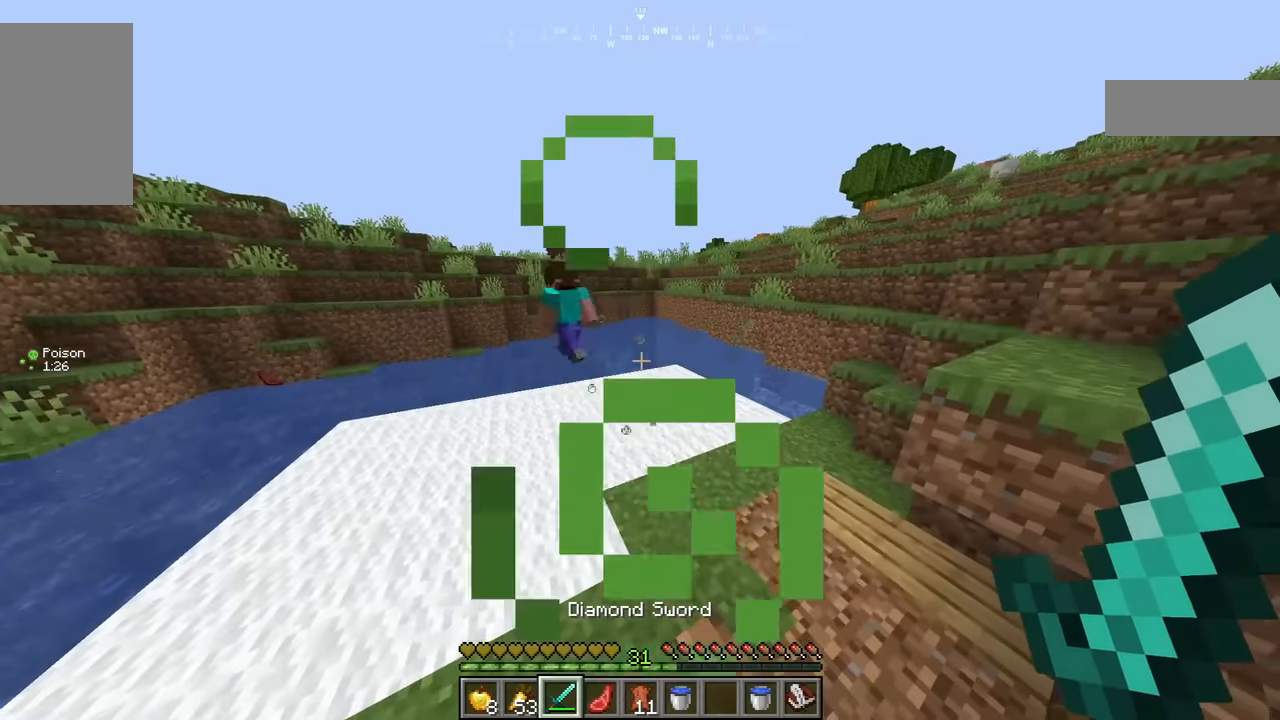
Gameplay with keyboard and mouse; each line is a JSON object with the keys and mouse buttons held at the frame after it. "events" lists presses ("down") and releases ("up") of "a", "d", "s", "w", "mouse_left" and "mouse_right" between this image and that frame as [ms after this image, input, new state], when the widget could be followed in between. "mouse_left", "mouse_right" = the "left", "right" buttons of the "mouse" list. No other keys are recorded. Fast repeated clicks can show as one long hold. Mouse movement is not recorded.
{"keys": ["w"], "mouse": [], "events": [[484, "w", "down"]]}
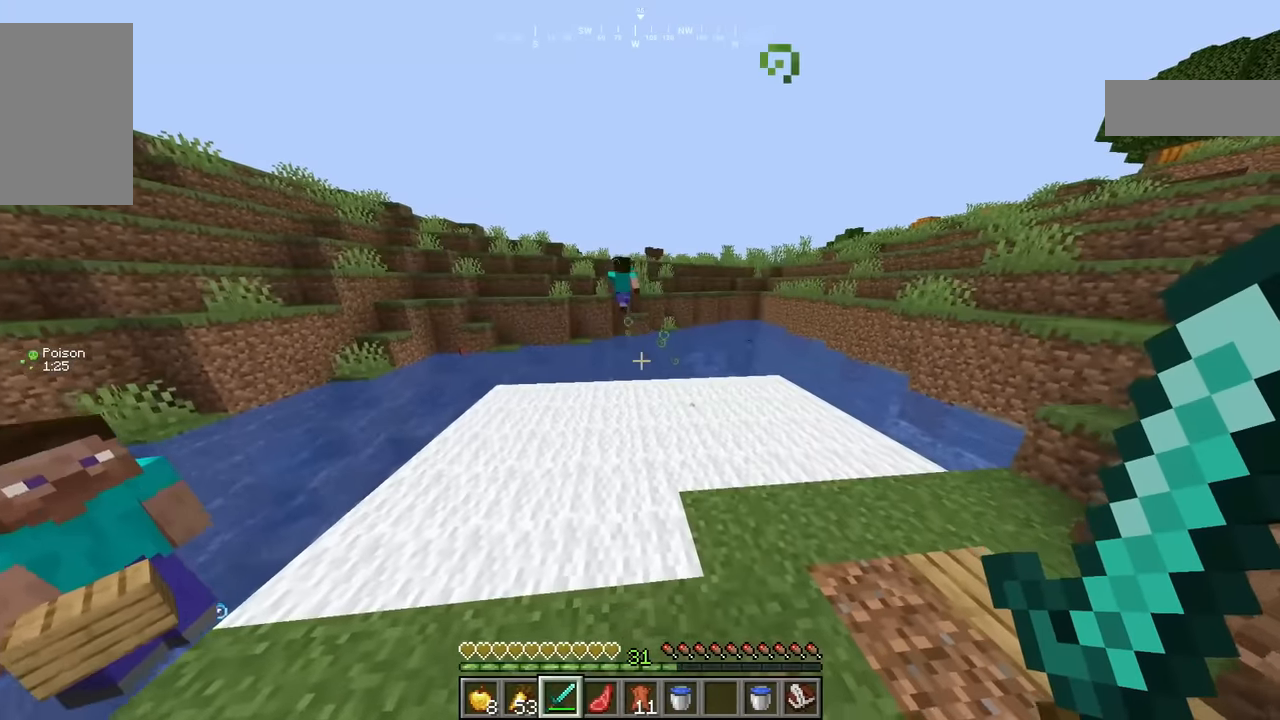
{"keys": ["w"], "mouse": [], "events": []}
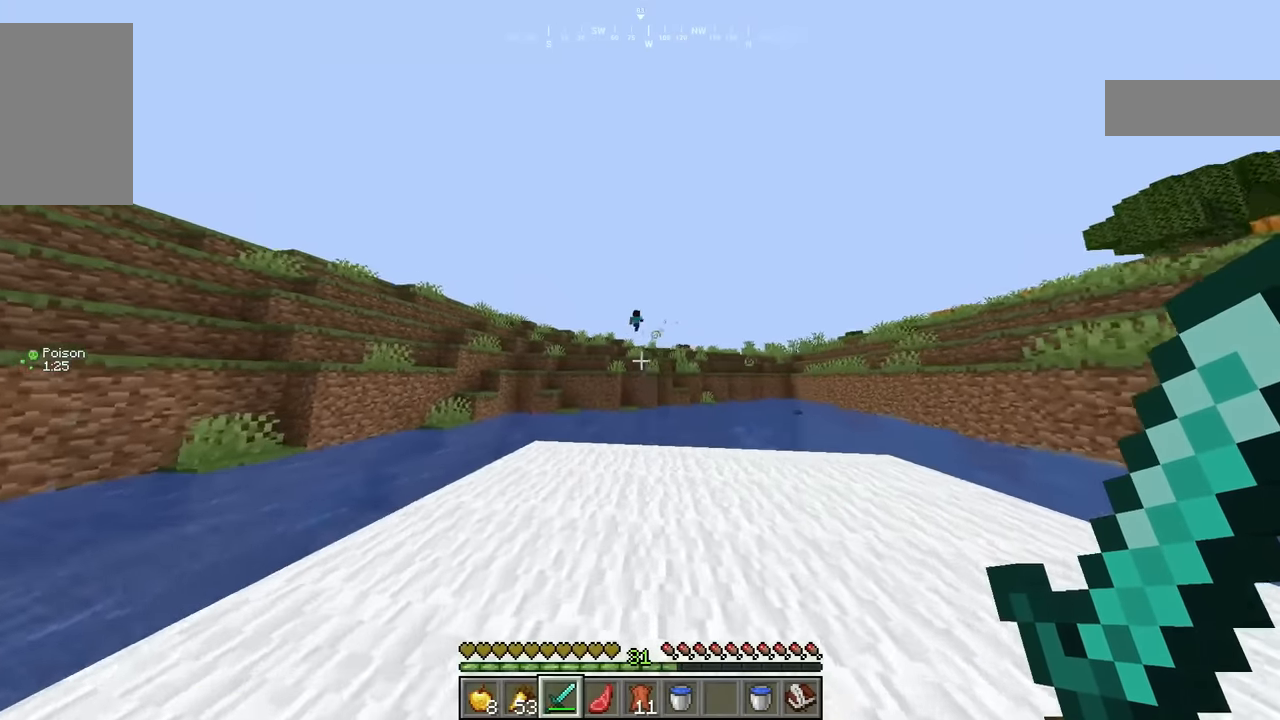
{"keys": [], "mouse": [], "events": [[184, "w", "up"]]}
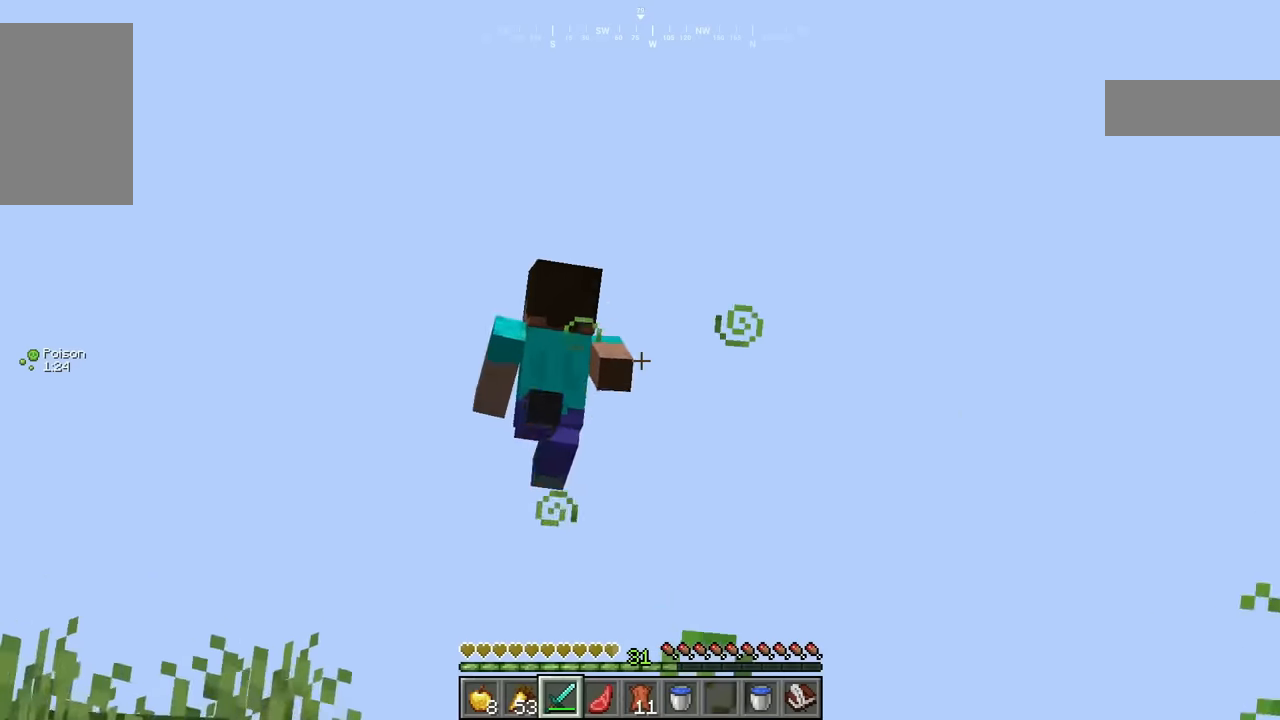
{"keys": [], "mouse": [], "events": []}
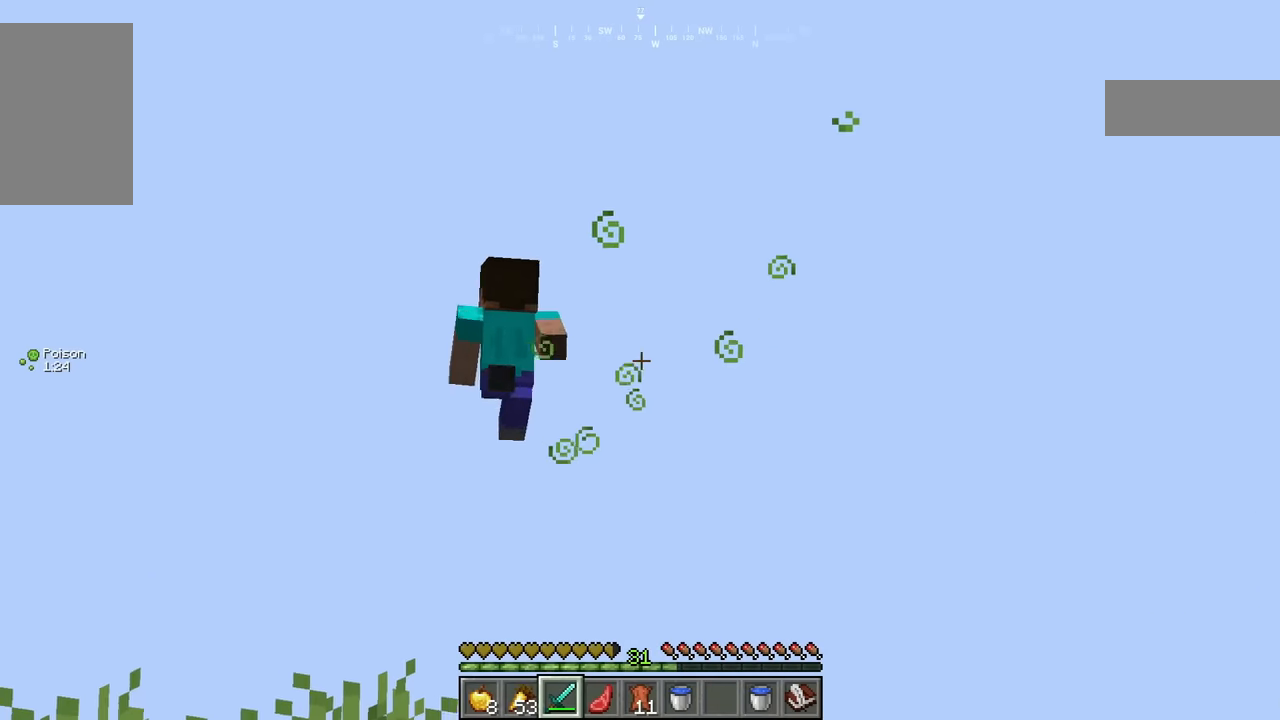
{"keys": [], "mouse": [], "events": []}
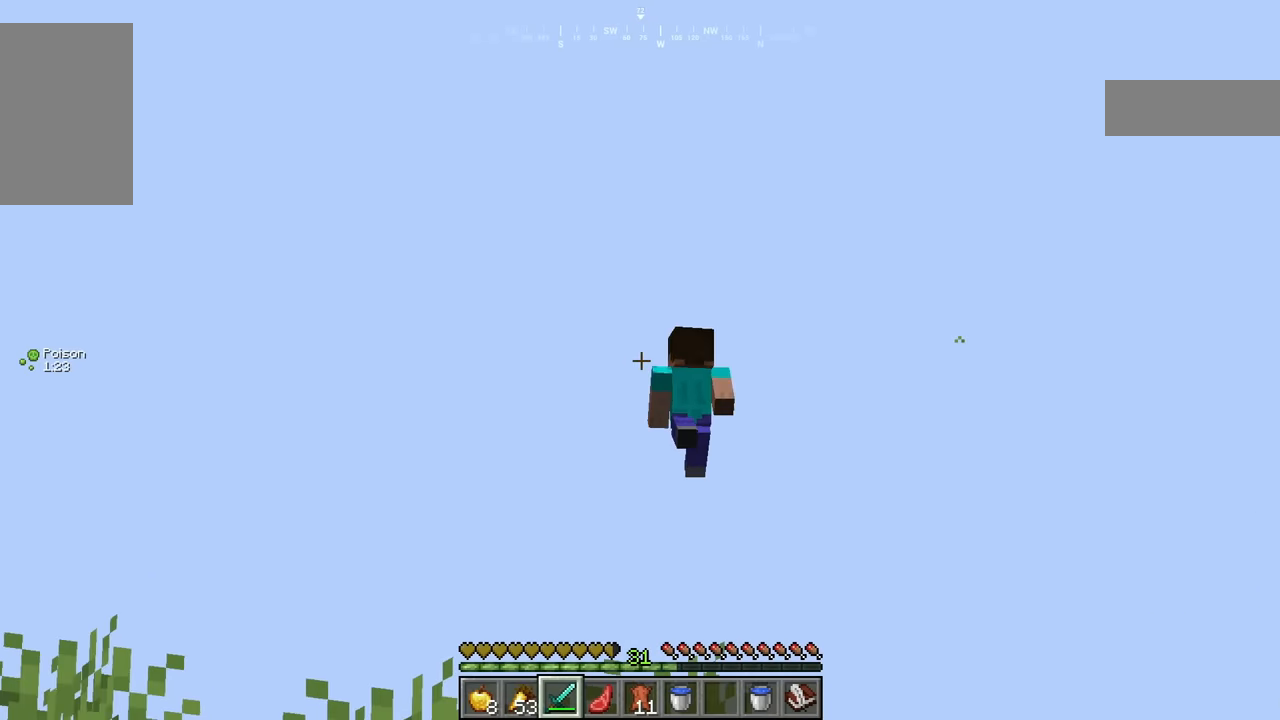
{"keys": [], "mouse": [], "events": []}
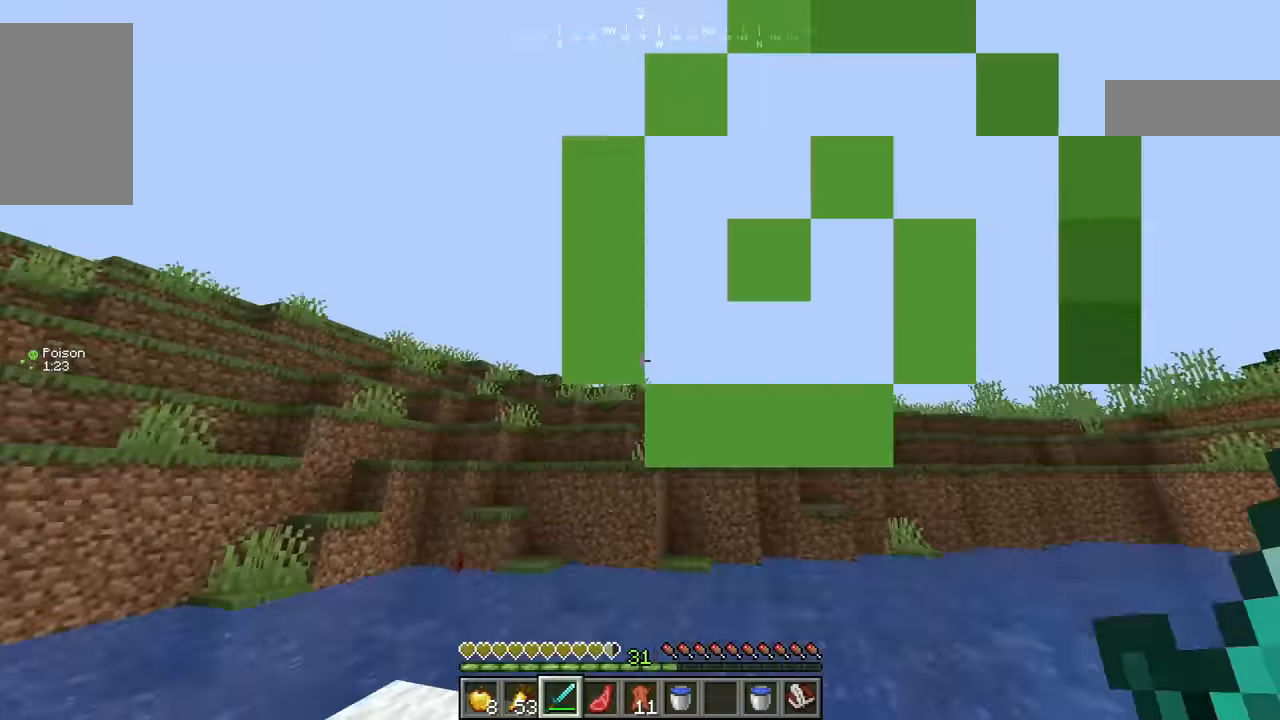
{"keys": [], "mouse": [], "events": []}
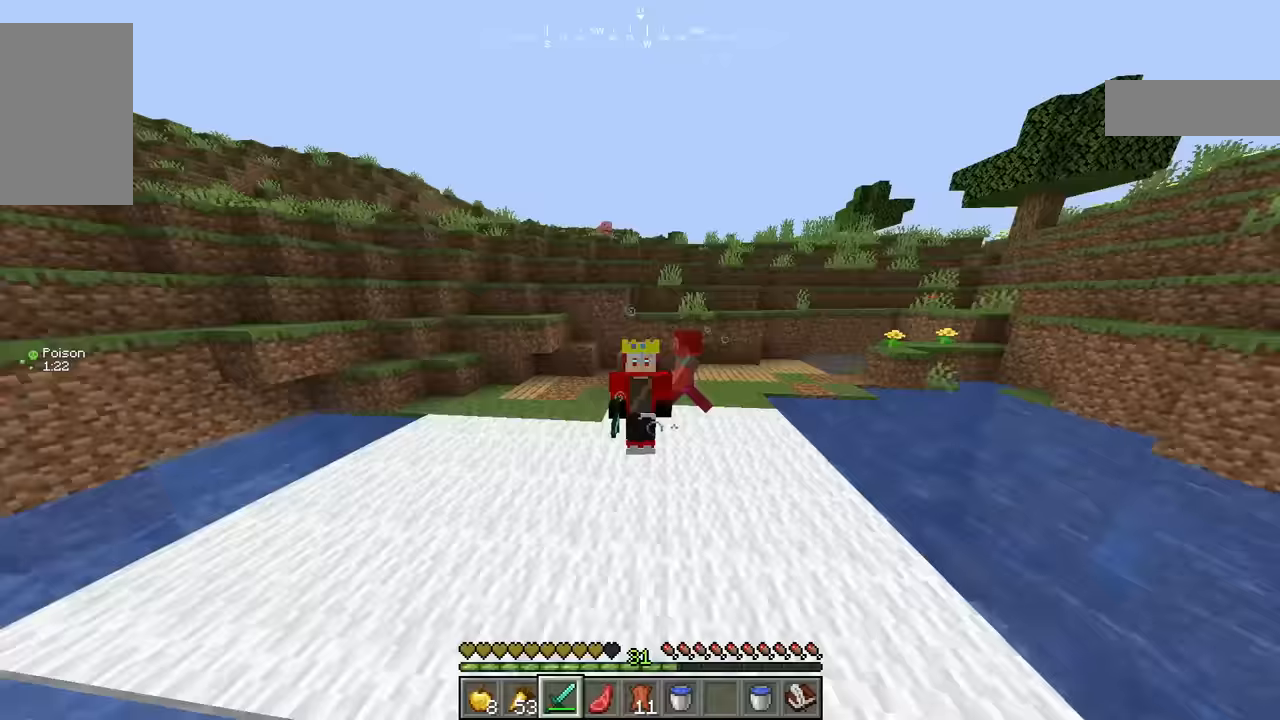
{"keys": [], "mouse": [], "events": []}
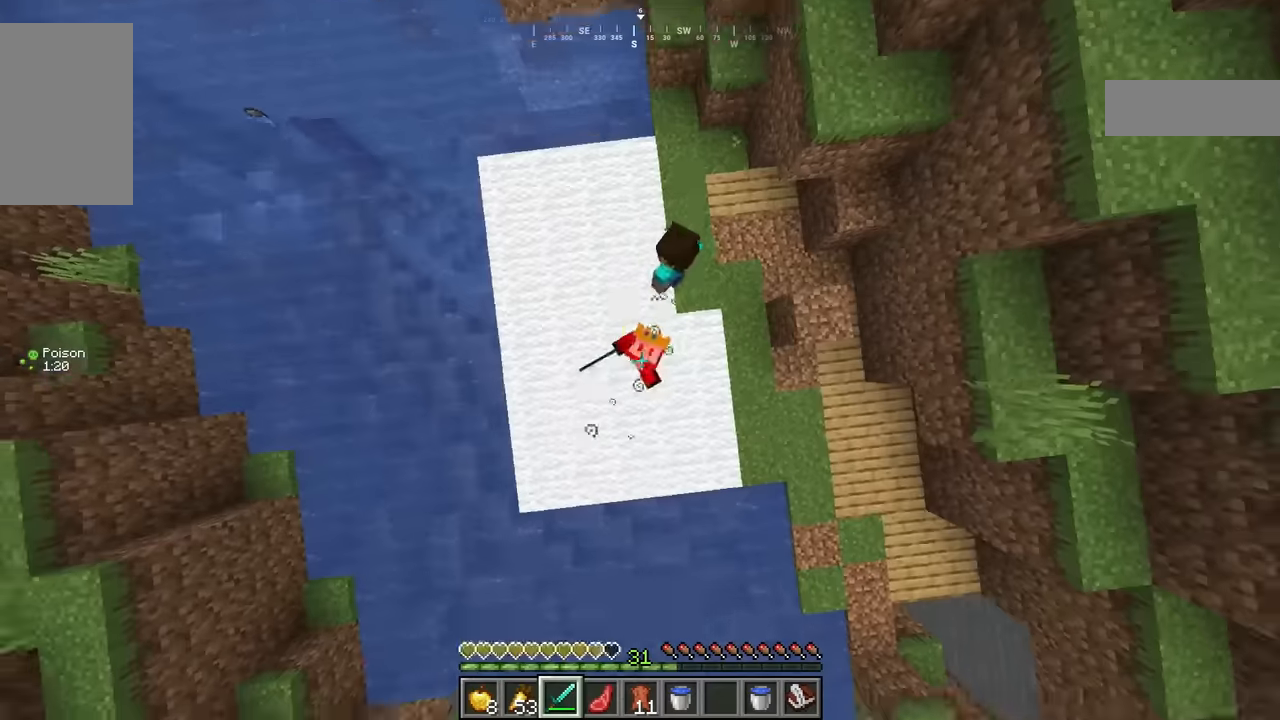
{"keys": [], "mouse": [], "events": []}
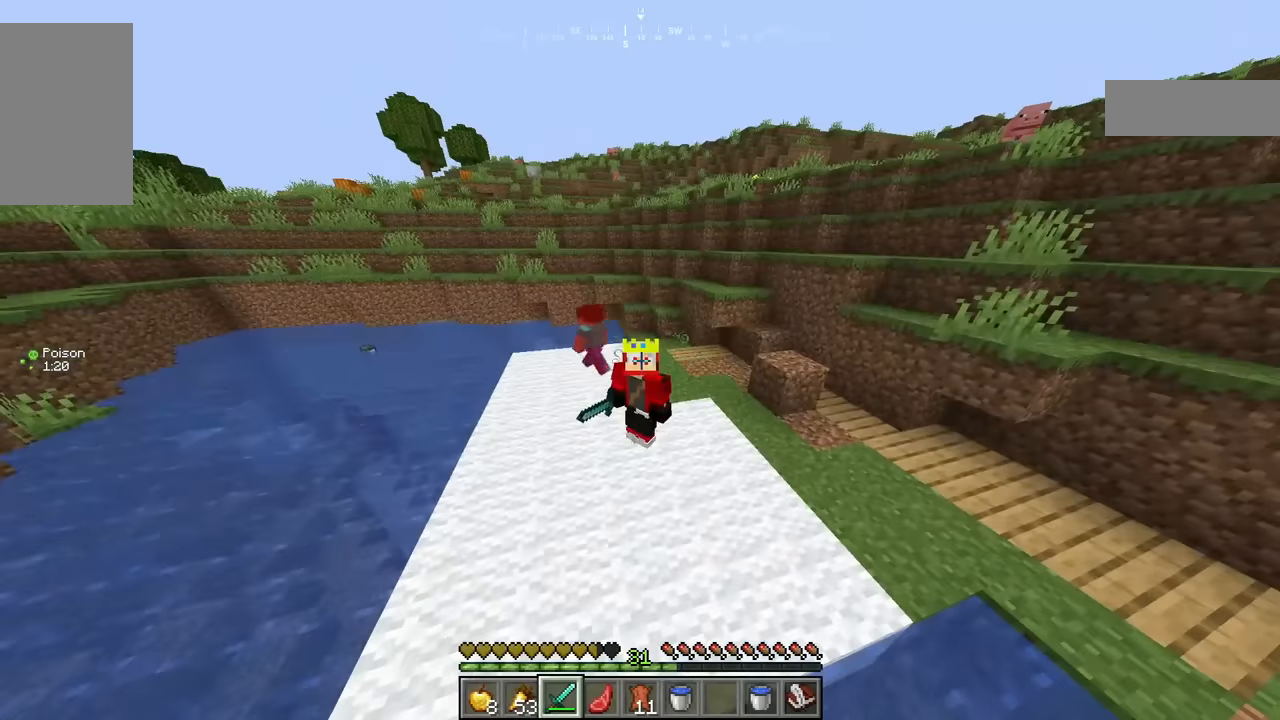
{"keys": [], "mouse": [], "events": []}
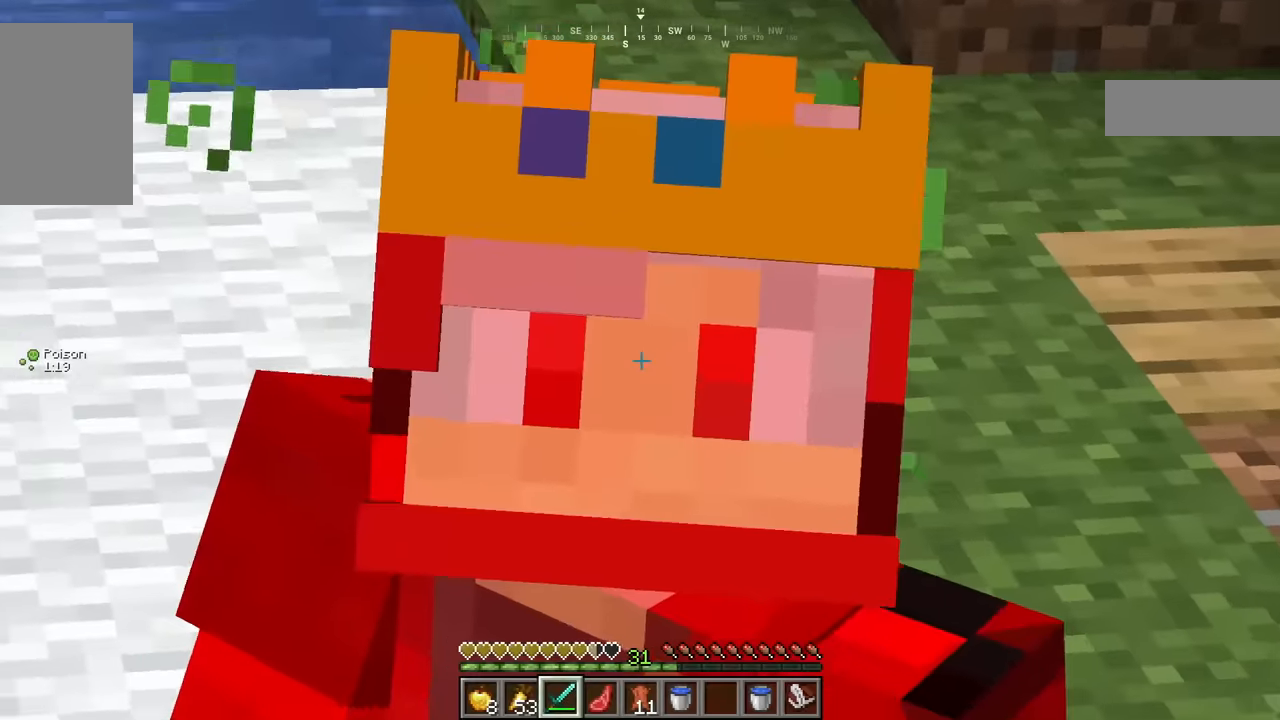
{"keys": [], "mouse": [], "events": []}